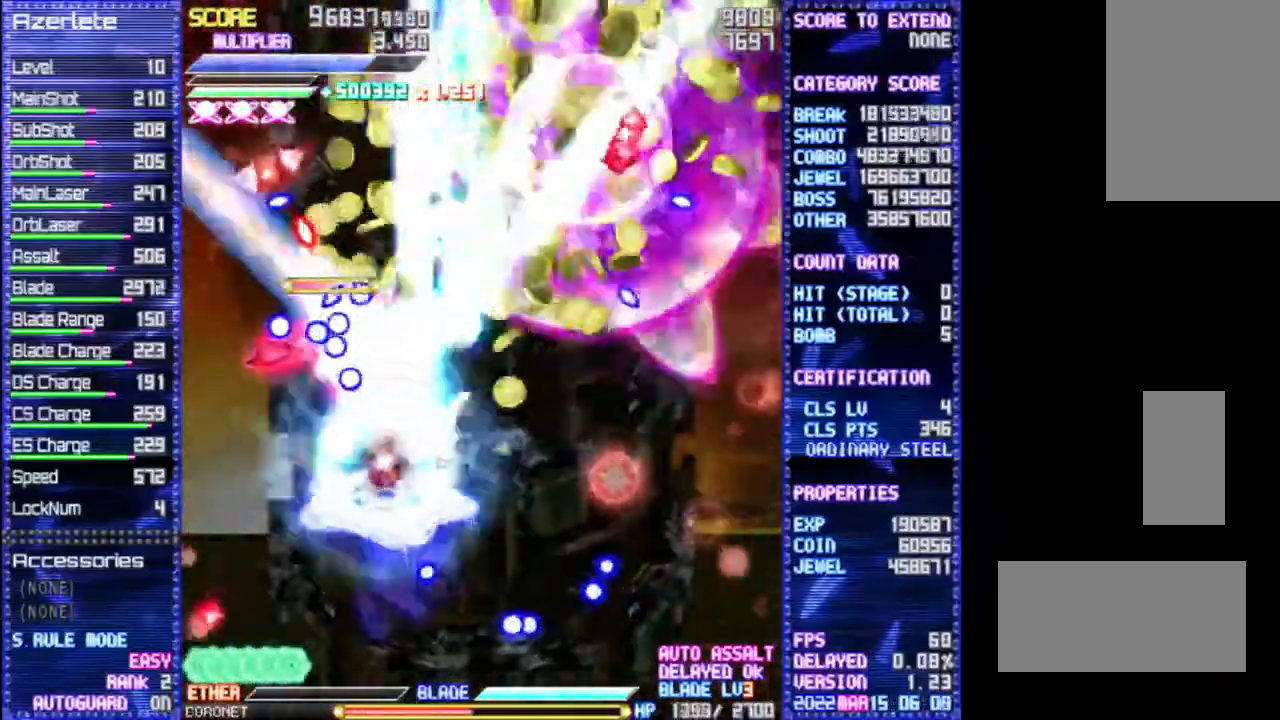
Gameplay with a controller (PlayStation layout); each line is a JSON object with the inputs held at the frame after it (dt_ms = milliseconds from this image to that frame). "events" lists button and stick changes between this image and that frame as [ms after this image, input, new state], when the widget could be followed in between. Not read: L3 R1 R3 TRIANGLE.
{"dt_ms": 500, "buttons": [], "events": []}
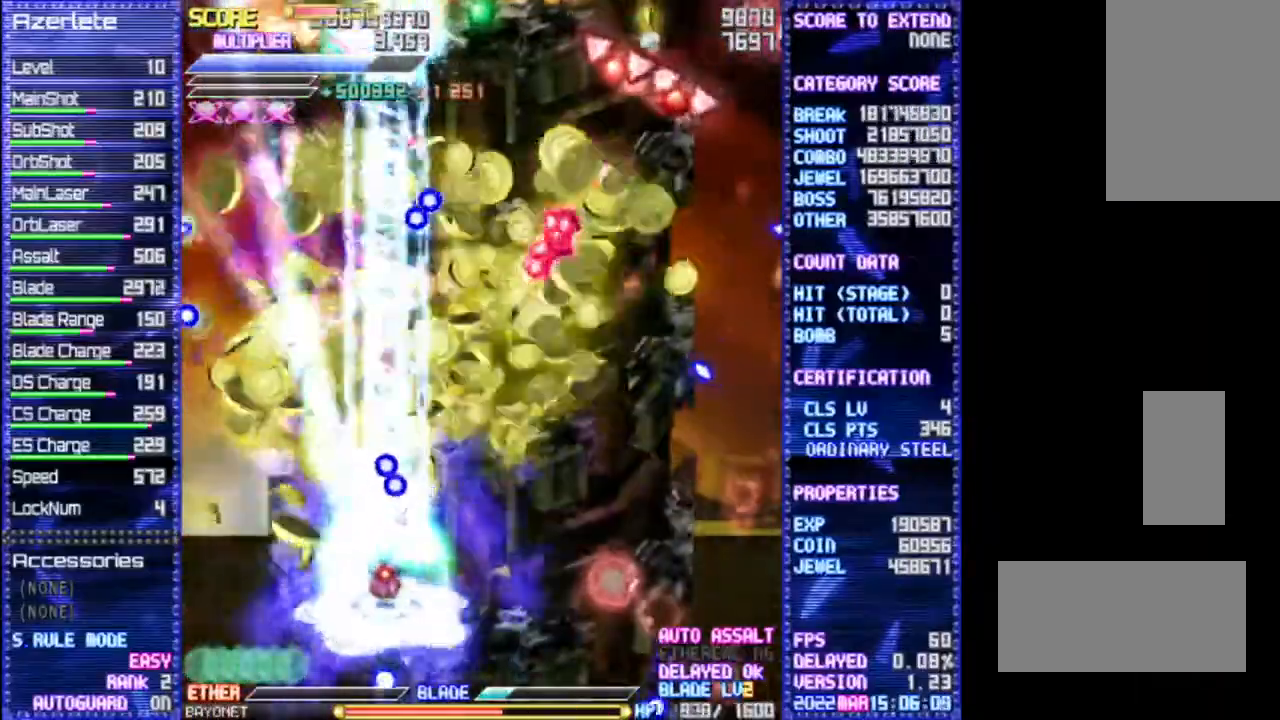
{"dt_ms": 500, "buttons": [], "events": [[150, "DPAD_LEFT", "down"], [283, "DPAD_LEFT", "up"]]}
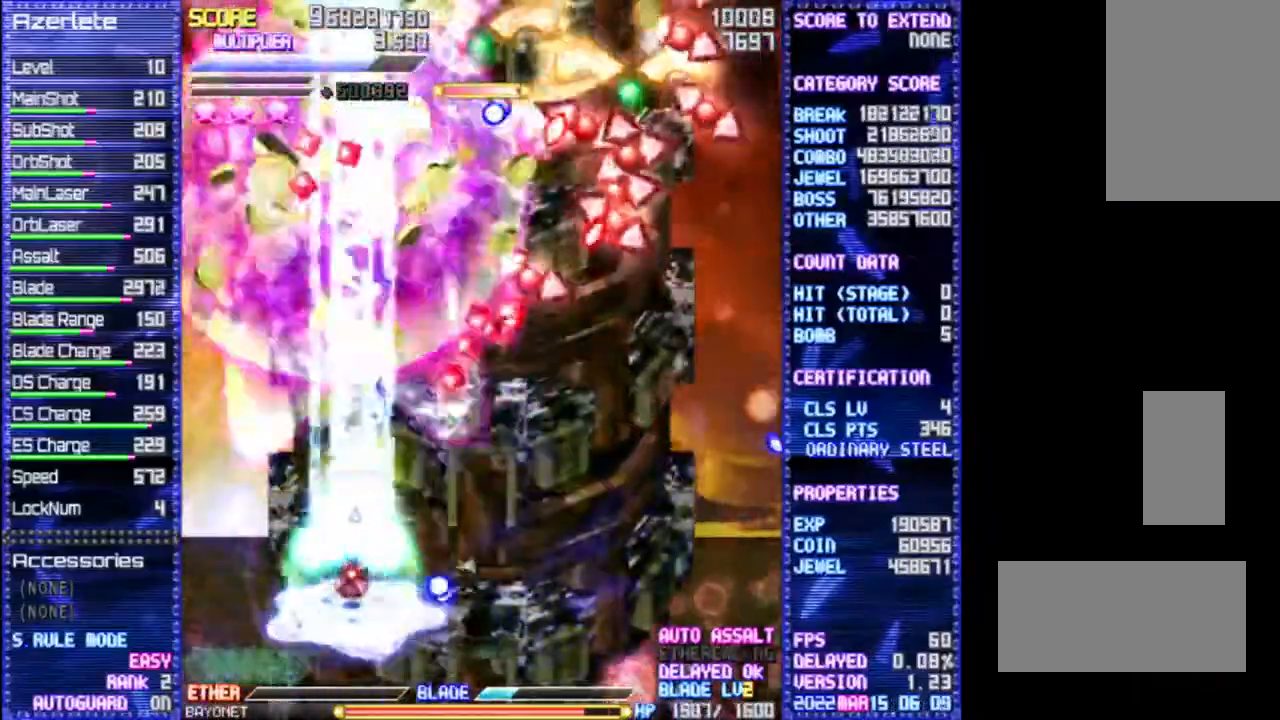
{"dt_ms": 500, "buttons": [], "events": []}
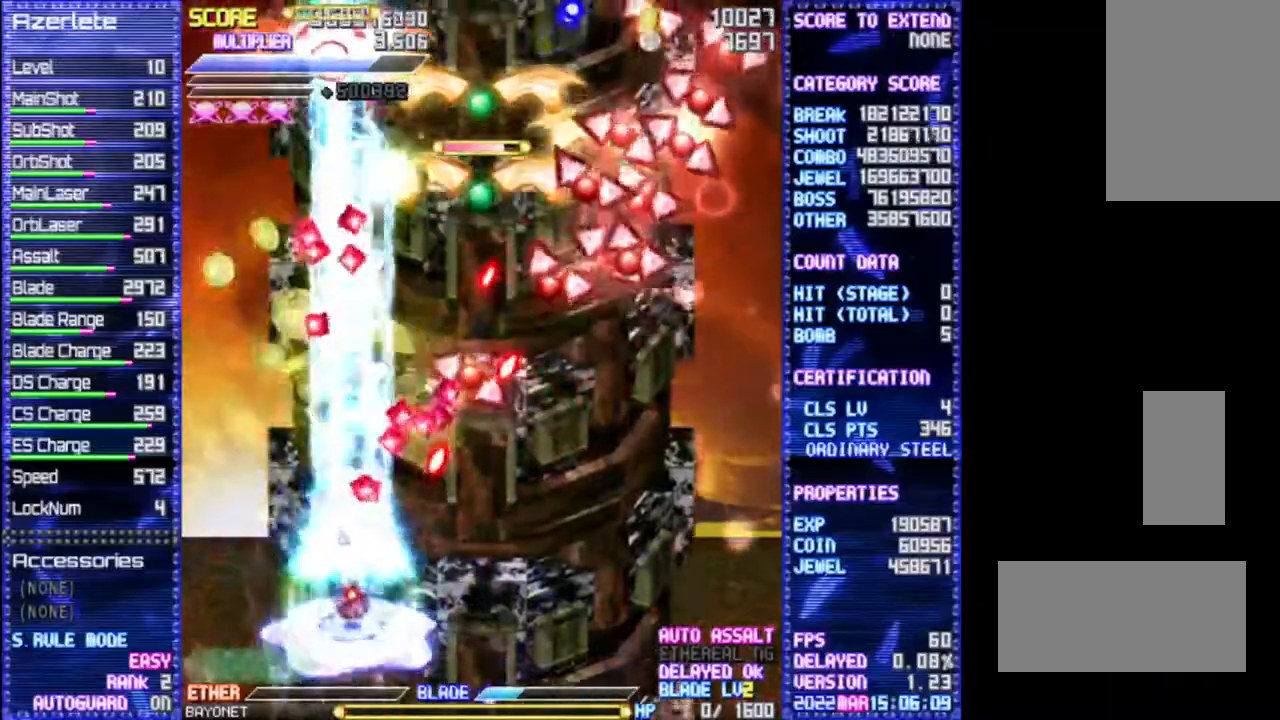
{"dt_ms": 500, "buttons": ["DPAD_RIGHT"], "events": [[350, "DPAD_RIGHT", "down"]]}
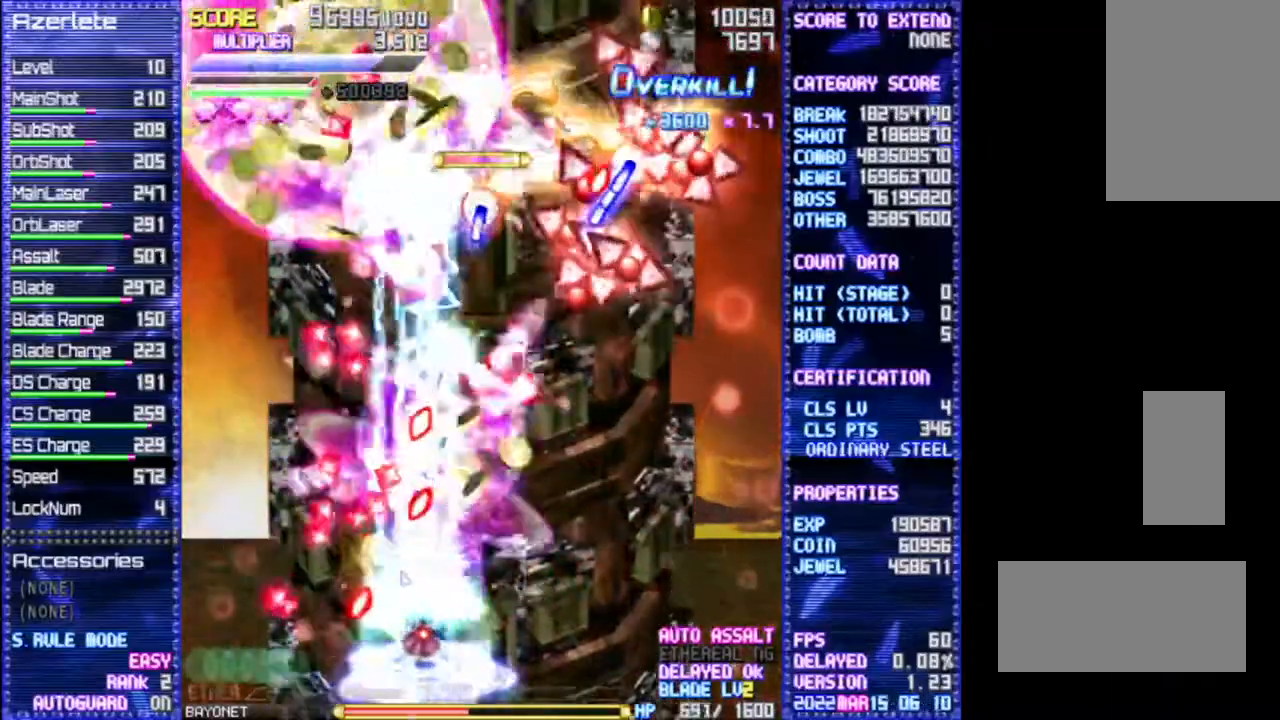
{"dt_ms": 500, "buttons": []}
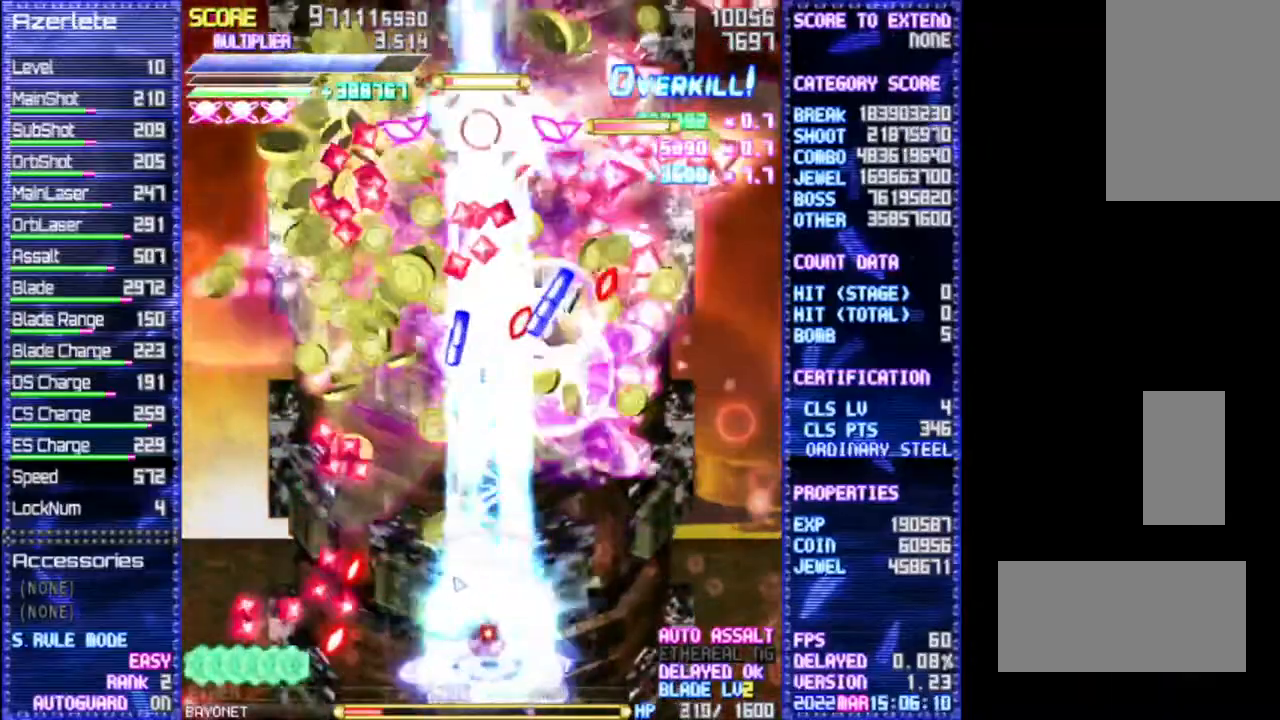
{"dt_ms": 500, "buttons": [], "events": []}
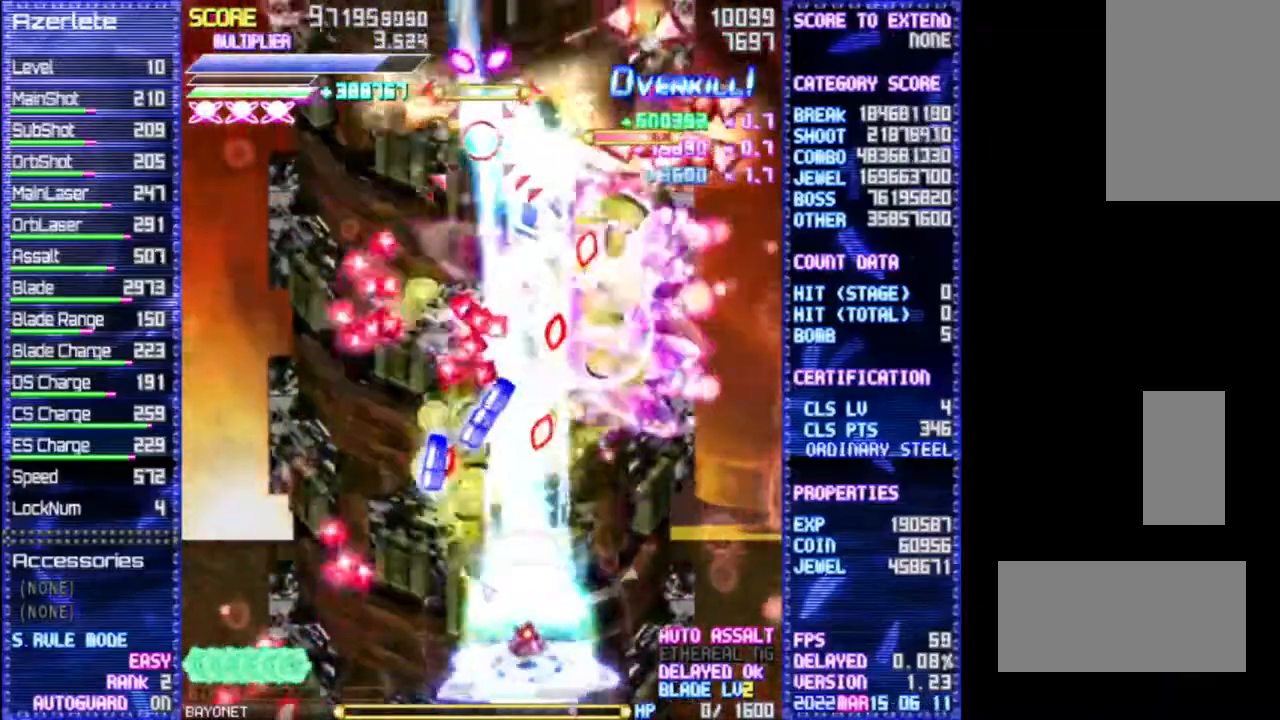
{"dt_ms": 500, "buttons": [], "events": []}
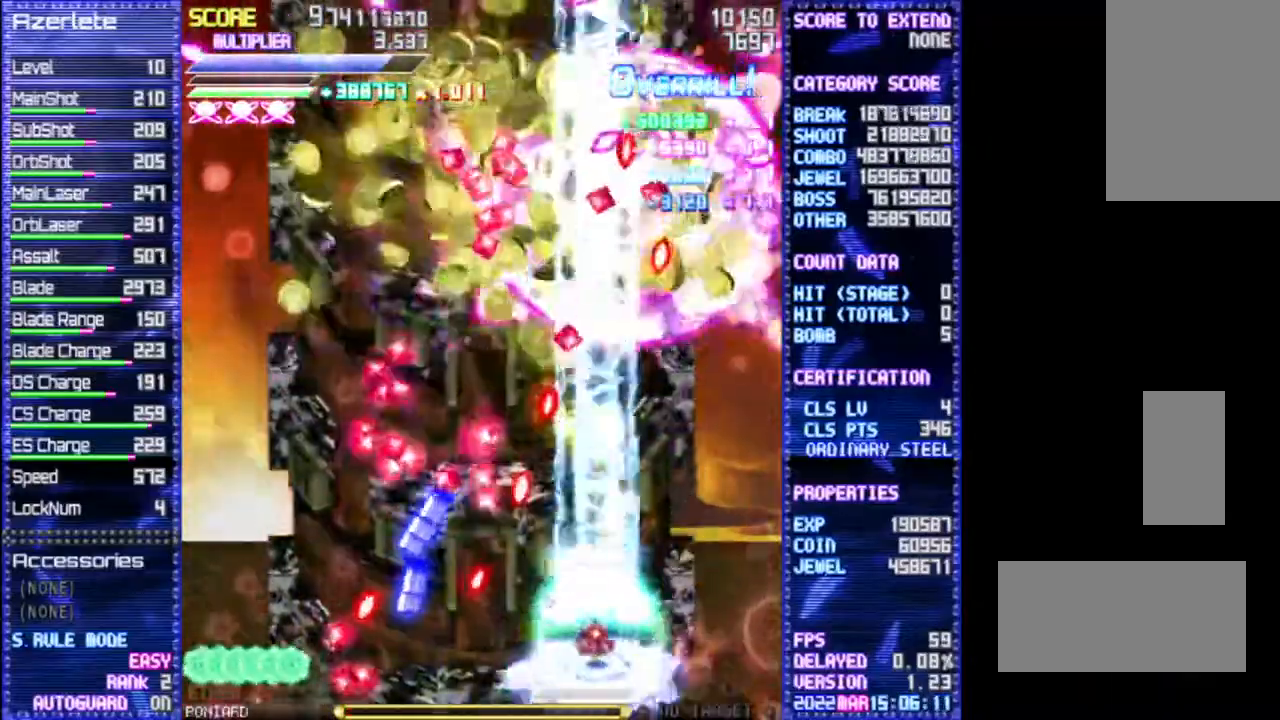
{"dt_ms": 1000, "buttons": []}
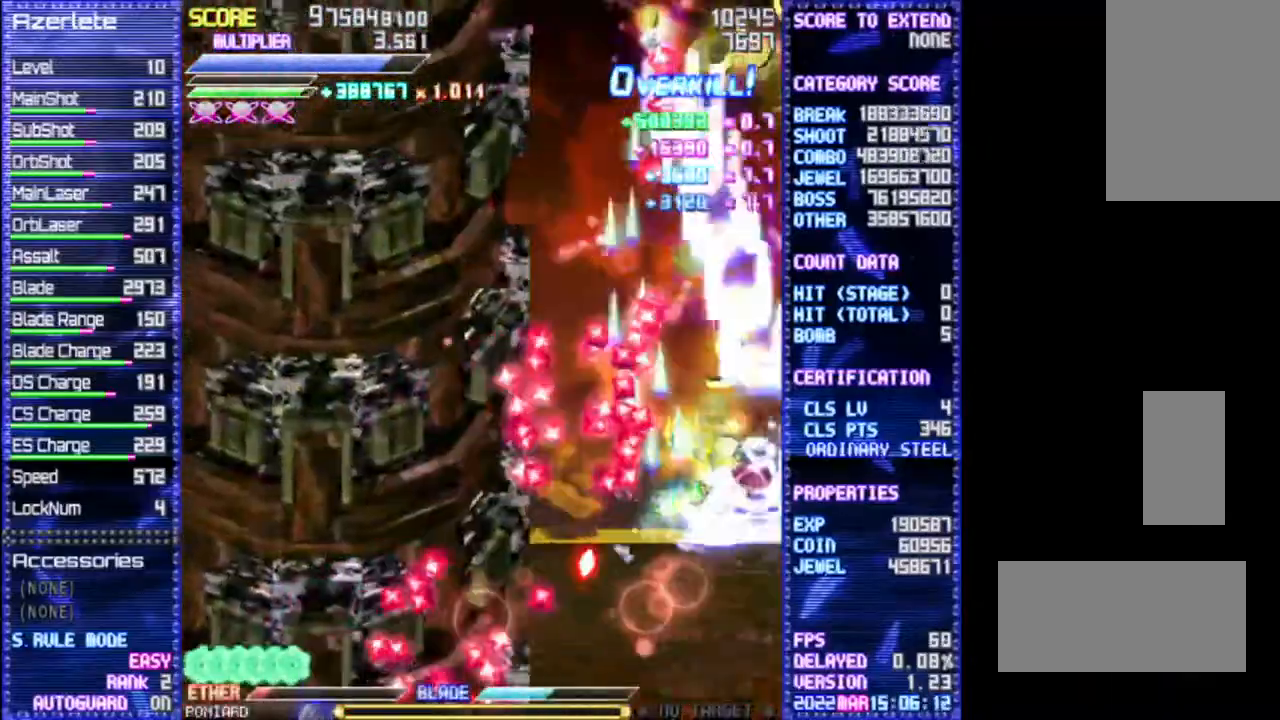
{"dt_ms": 500, "buttons": ["DPAD_LEFT"], "events": [[17, "DPAD_UP", "down"], [333, "DPAD_UP", "up"], [417, "DPAD_LEFT", "down"]]}
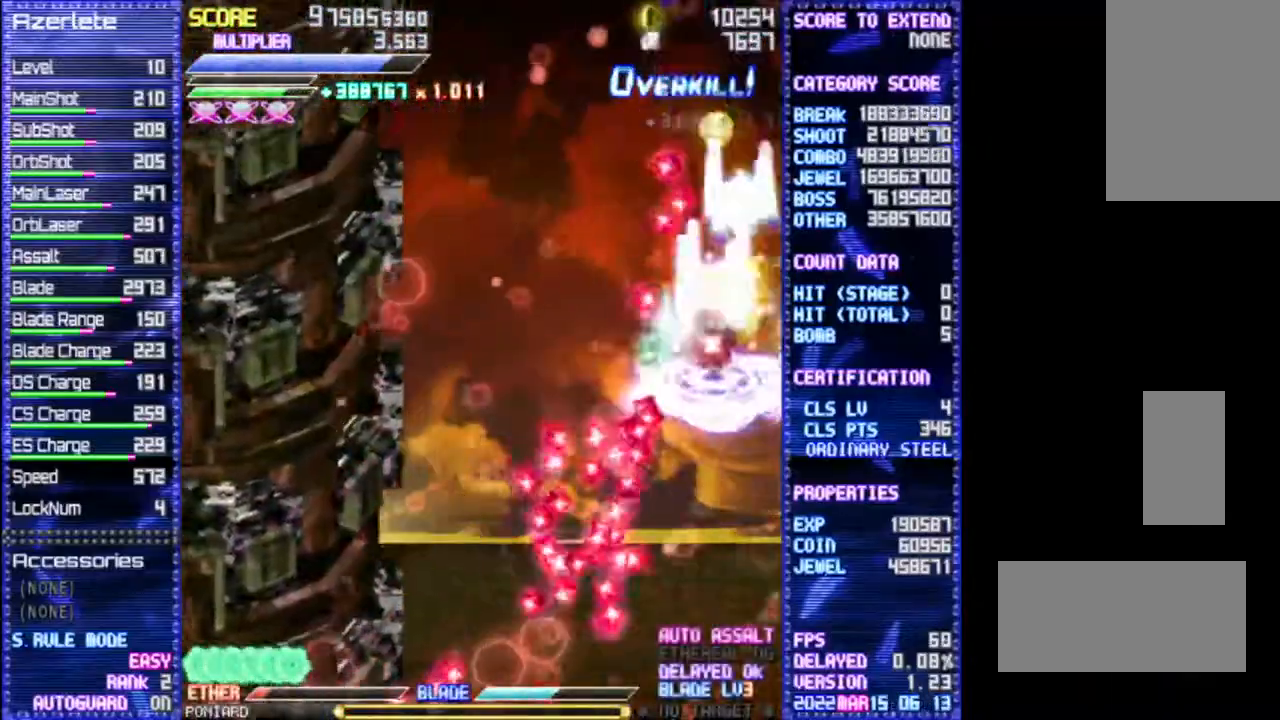
{"dt_ms": 500, "buttons": ["DPAD_LEFT"], "events": []}
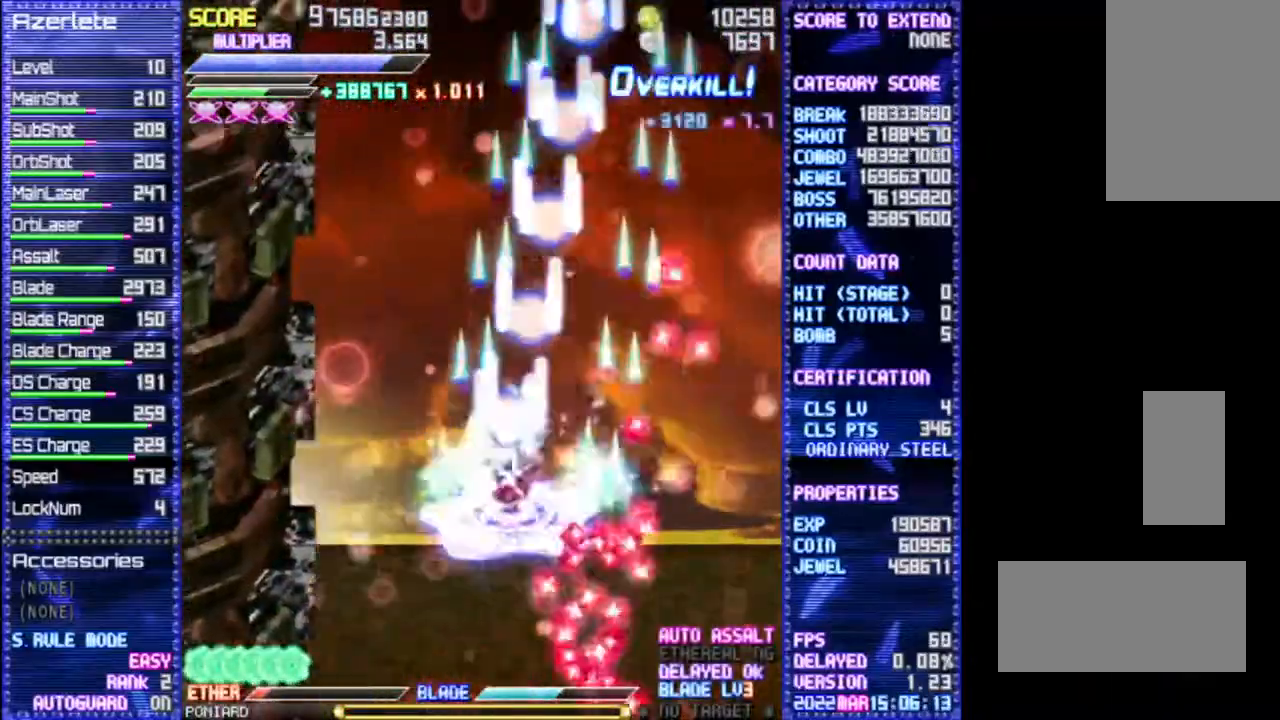
{"dt_ms": 500, "buttons": [], "events": [[483, "DPAD_LEFT", "up"]]}
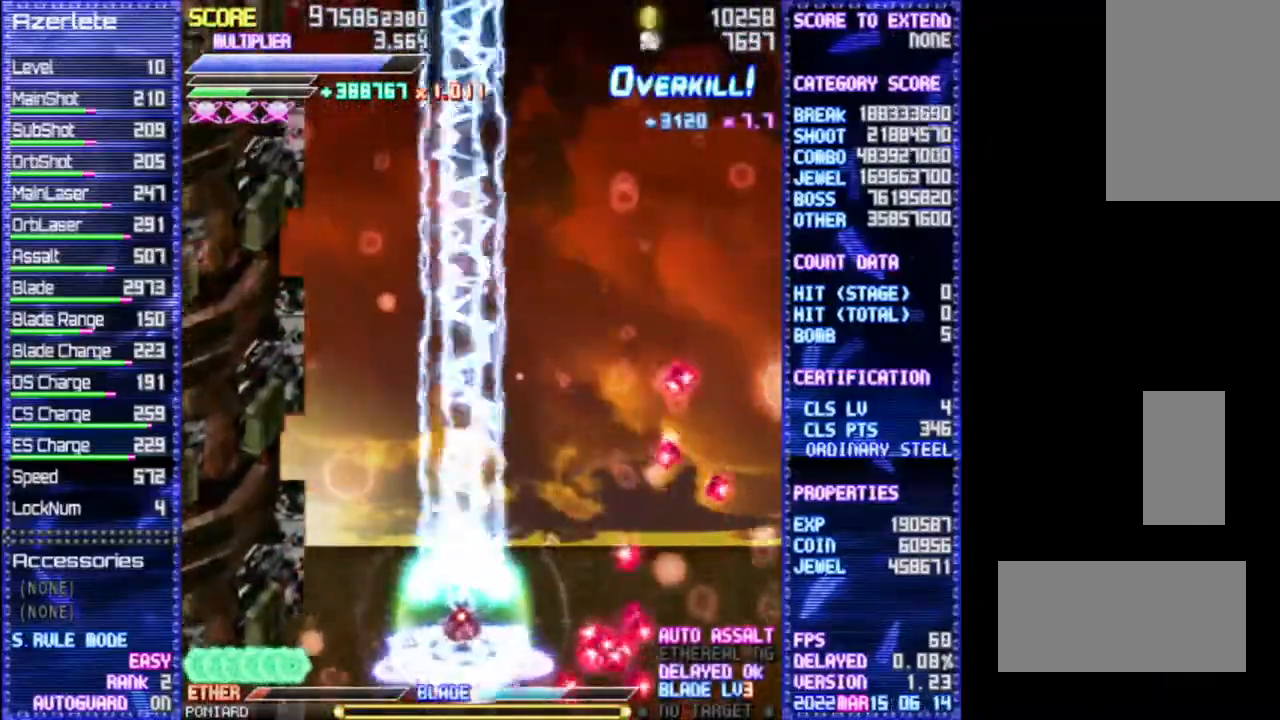
{"dt_ms": 500, "buttons": [], "events": []}
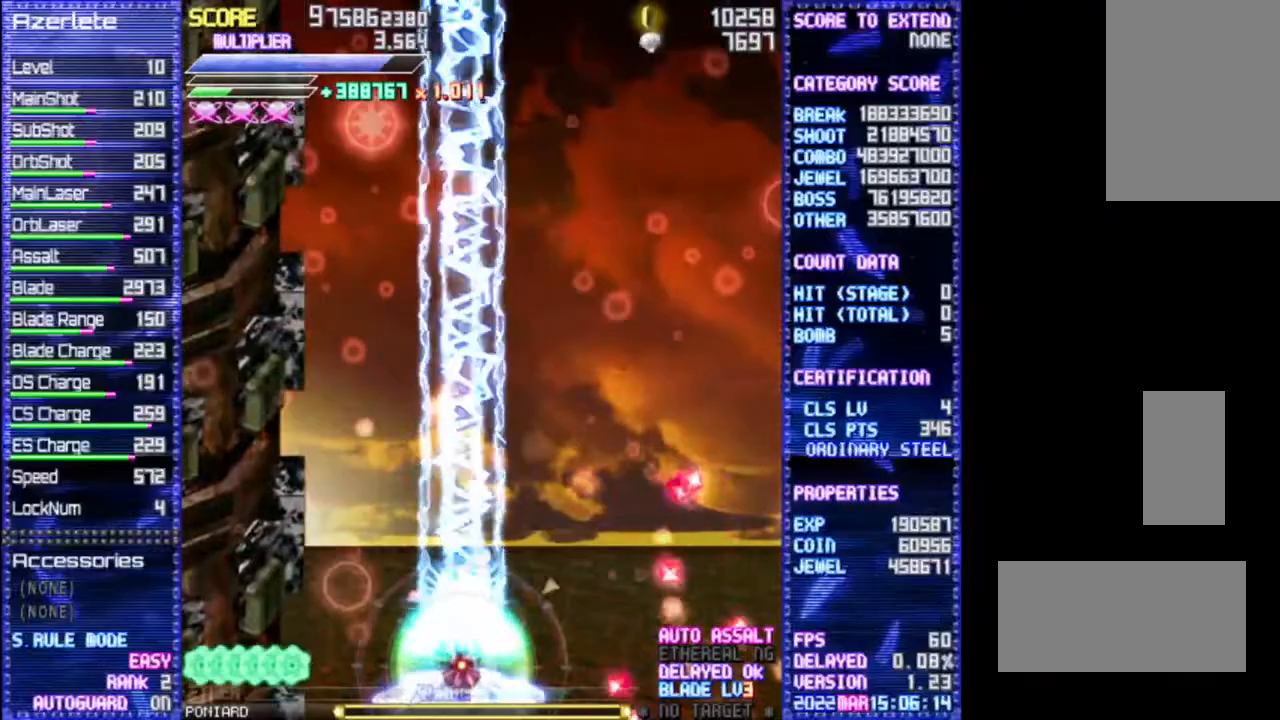
{"dt_ms": 500, "buttons": [], "events": []}
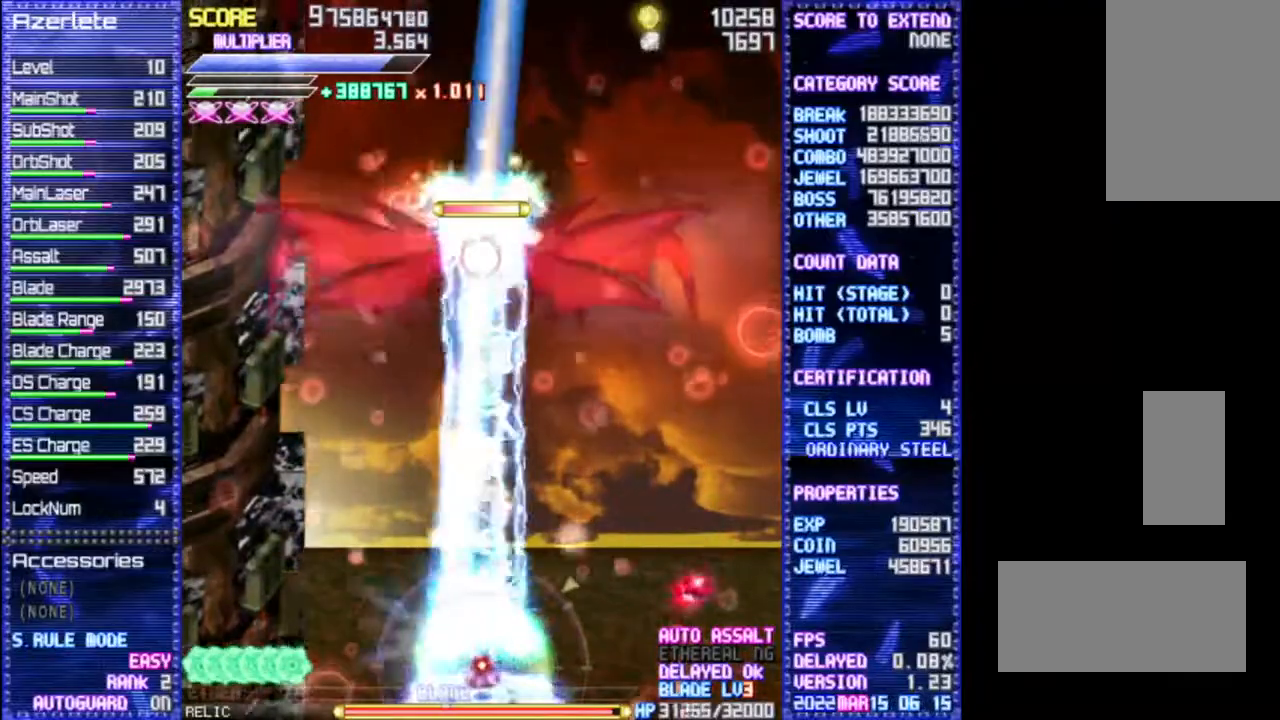
{"dt_ms": 500, "buttons": [], "events": []}